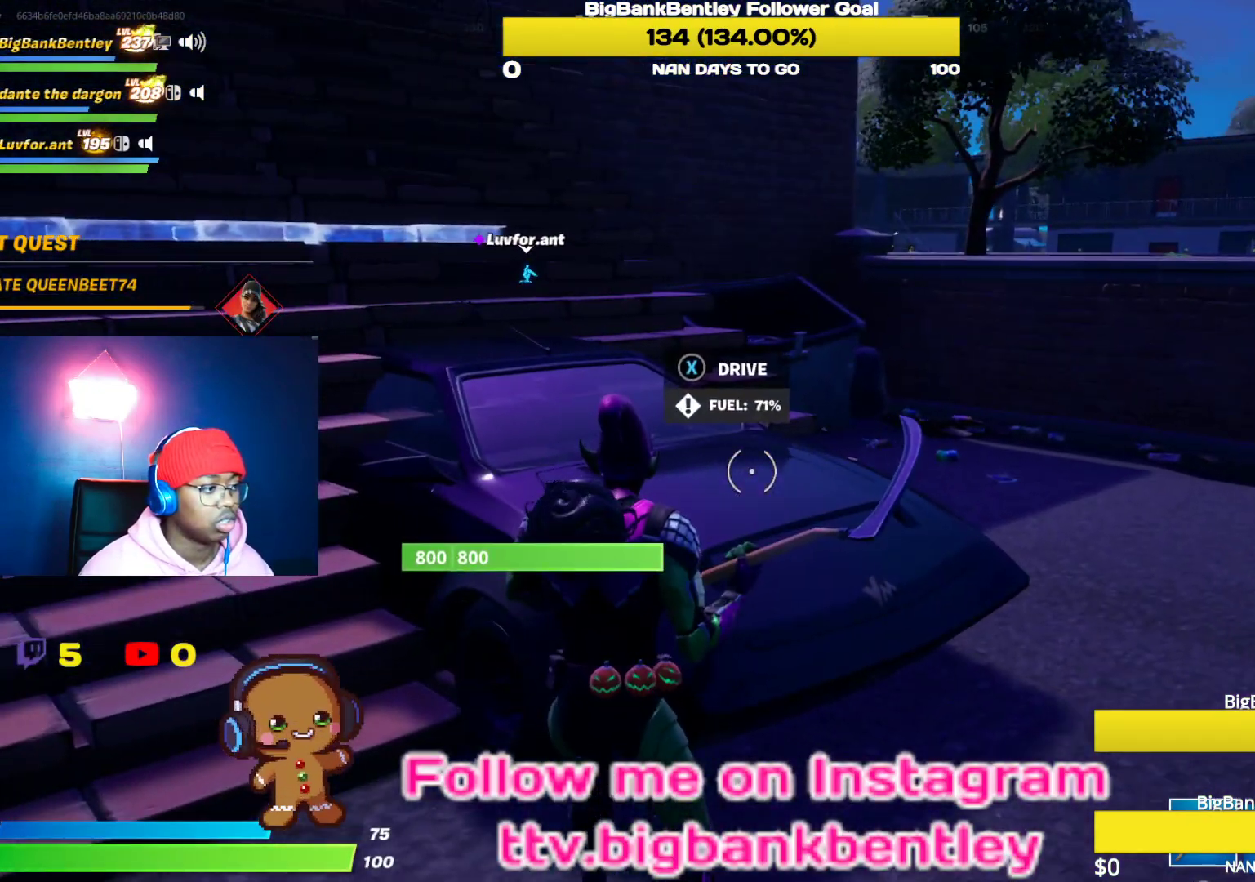
Gameplay with a controller (Xbox layout); each line is a JSON object with the inputs held at the frame after it. "events" lists button and stick changes between this image and that frame as [ms after this image, input, new state], when the widget could be followed in between.
{"buttons": ["R2"], "left_stick": "up-left", "right_stick": "center", "events": [[33, "X", "up"], [33, "left_stick", "up-left"], [100, "right_stick", "left"], [400, "R2", "down"], [467, "right_stick", "center"]]}
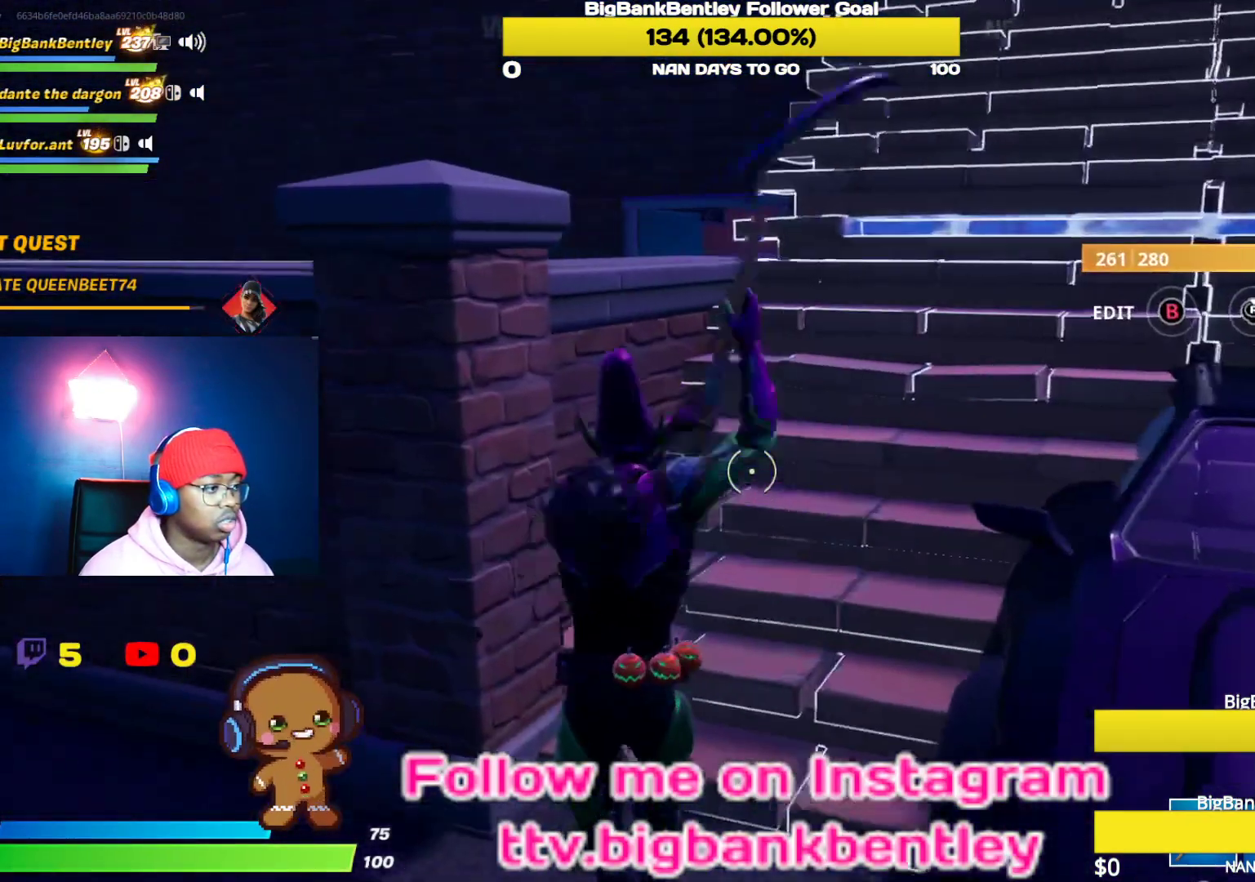
{"buttons": ["R2"], "left_stick": "up-left", "right_stick": "down-right", "events": [[167, "left_stick", "right"], [317, "left_stick", "center"], [350, "right_stick", "right"], [400, "right_stick", "down-right"], [433, "left_stick", "up-left"]]}
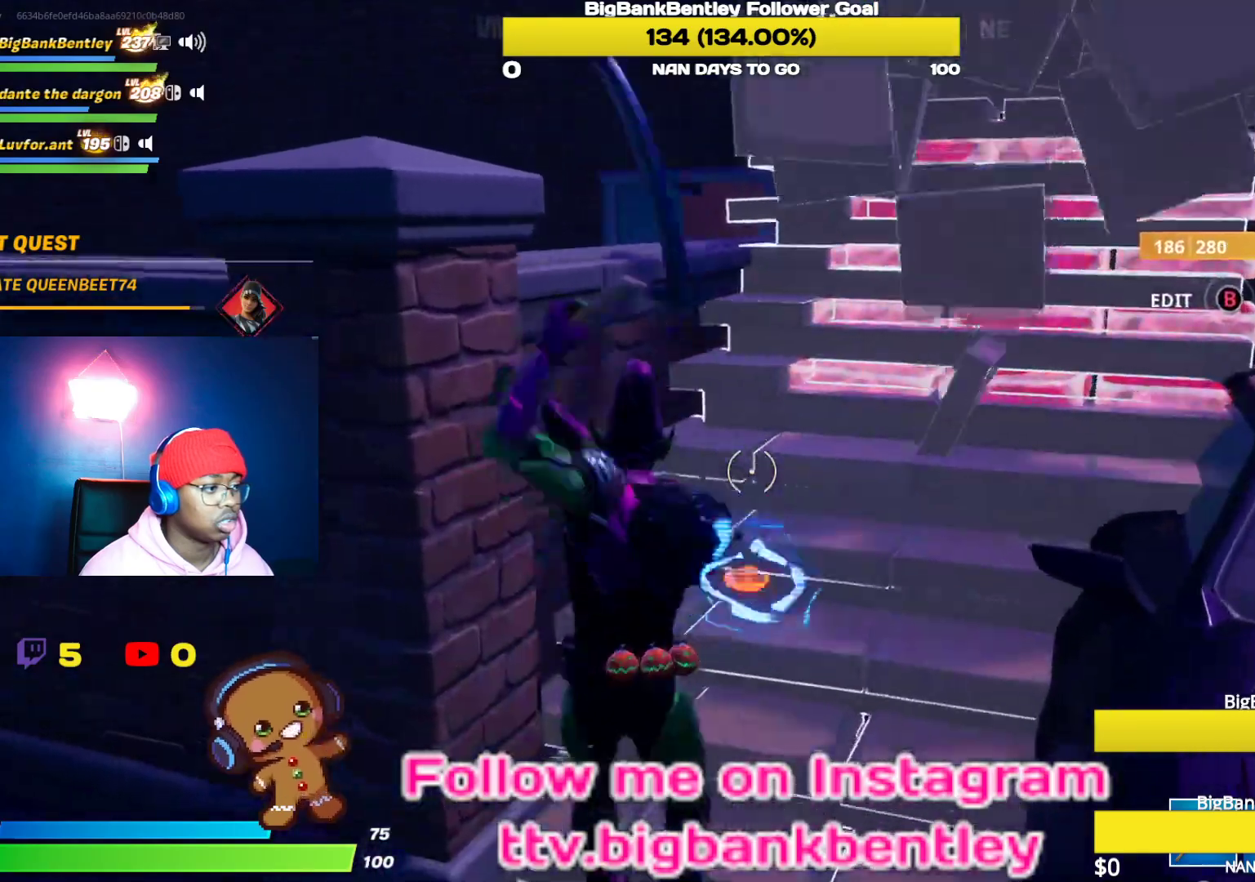
{"buttons": ["R2"], "left_stick": "center", "right_stick": "up-right", "events": [[17, "right_stick", "down"], [183, "left_stick", "center"], [200, "right_stick", "right"], [383, "right_stick", "up-right"]]}
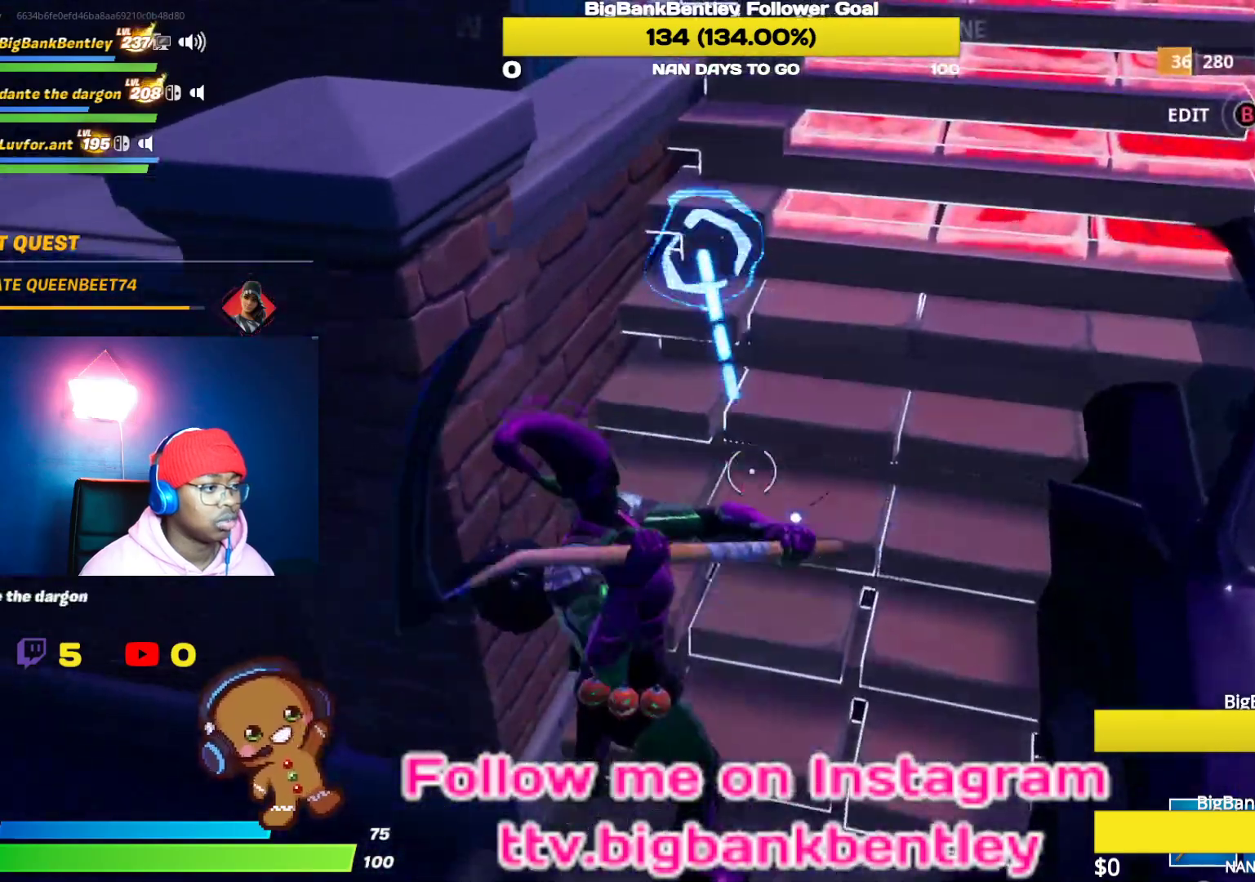
{"buttons": ["R2"], "left_stick": "center", "right_stick": "center", "events": [[117, "left_stick", "up-left"], [267, "right_stick", "up-left"], [367, "left_stick", "center"], [450, "right_stick", "center"]]}
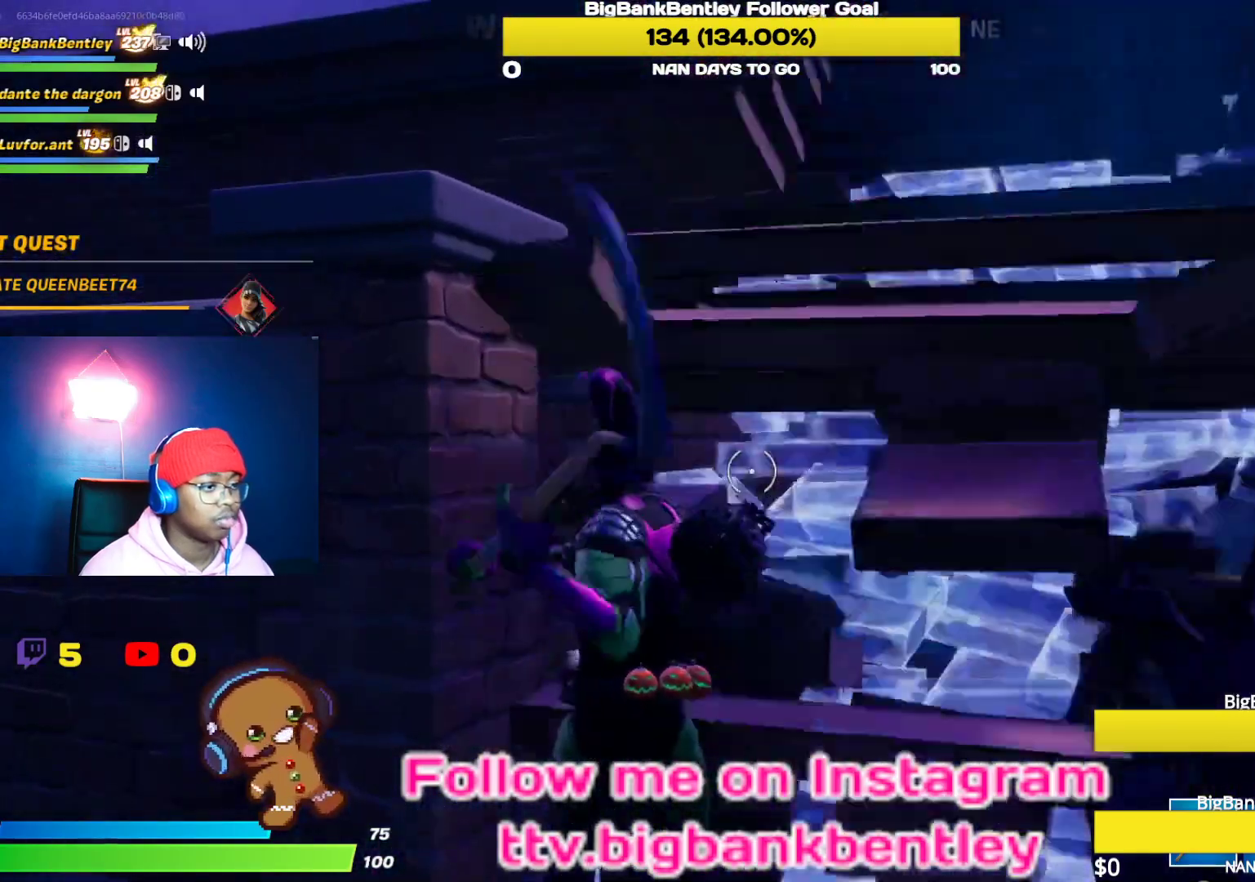
{"buttons": [], "left_stick": "up", "right_stick": "right", "events": [[33, "right_stick", "down"], [150, "left_stick", "up"], [217, "R2", "up"], [250, "right_stick", "right"], [300, "R1", "down"], [400, "R1", "up"]]}
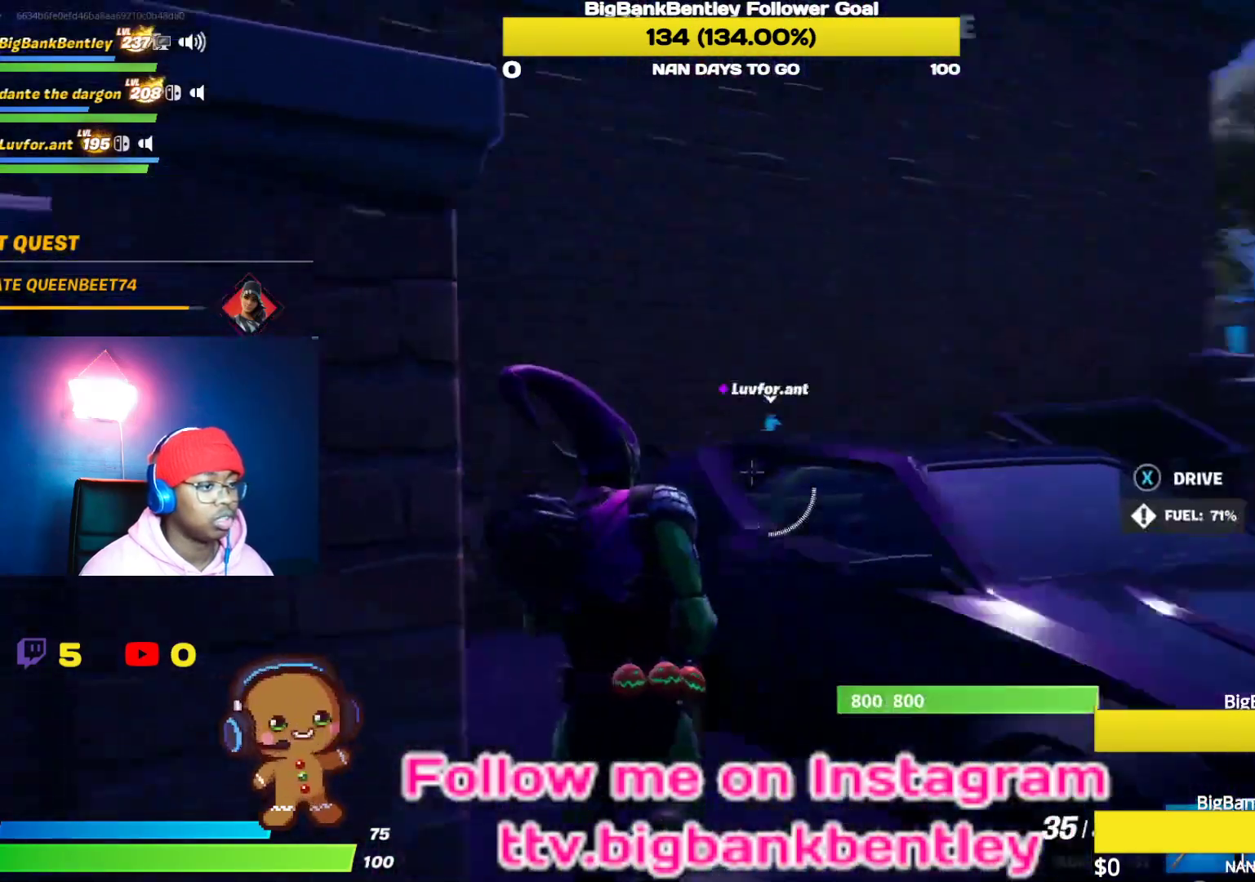
{"buttons": [], "left_stick": "center", "right_stick": "right", "events": [[200, "right_stick", "center"], [217, "left_stick", "center"], [233, "X", "down"], [333, "X", "up"], [483, "right_stick", "right"]]}
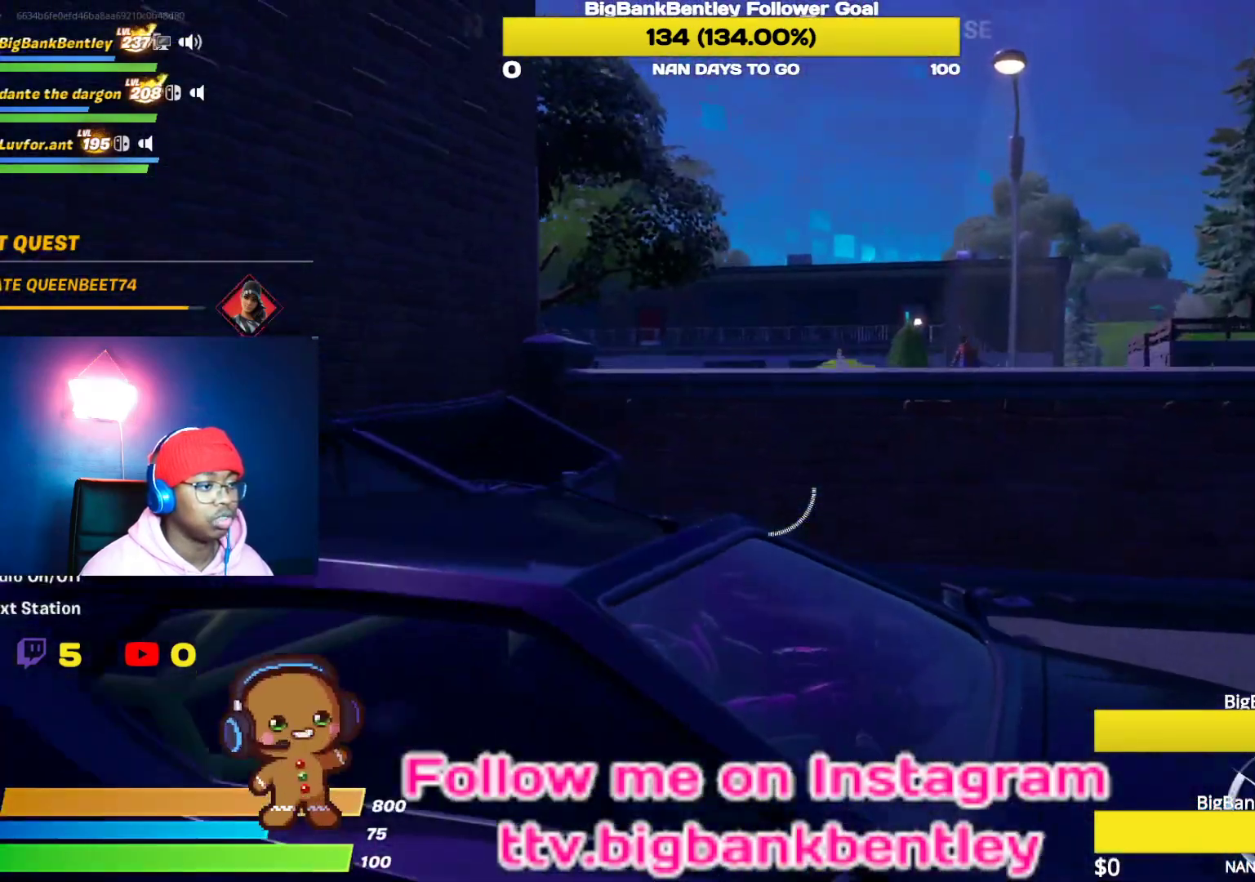
{"buttons": ["R2"], "left_stick": "center", "right_stick": "right", "events": [[150, "R2", "down"]]}
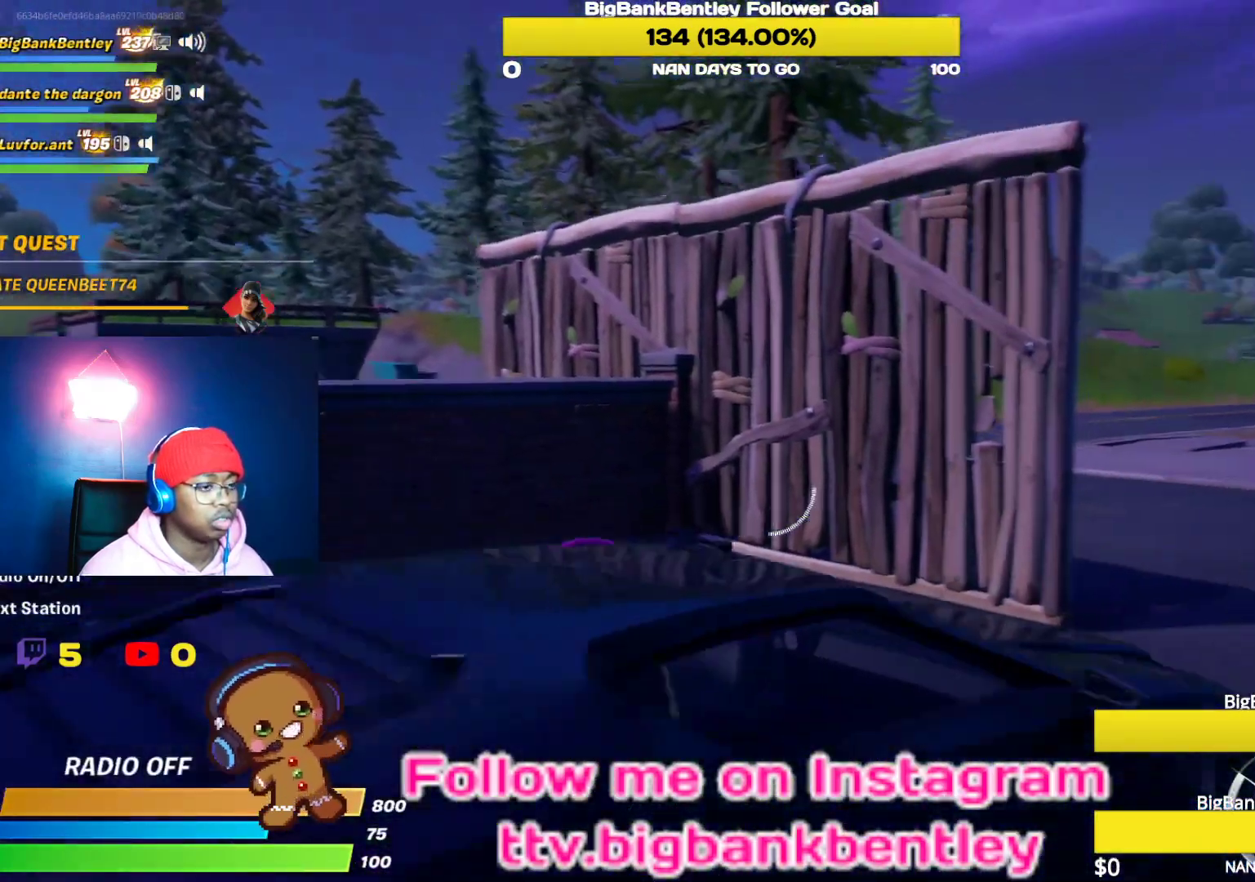
{"buttons": [], "left_stick": "left", "right_stick": "left", "events": [[150, "left_stick", "right"], [300, "right_stick", "center"], [317, "left_stick", "center"], [417, "R2", "up"], [417, "left_stick", "left"], [450, "right_stick", "left"]]}
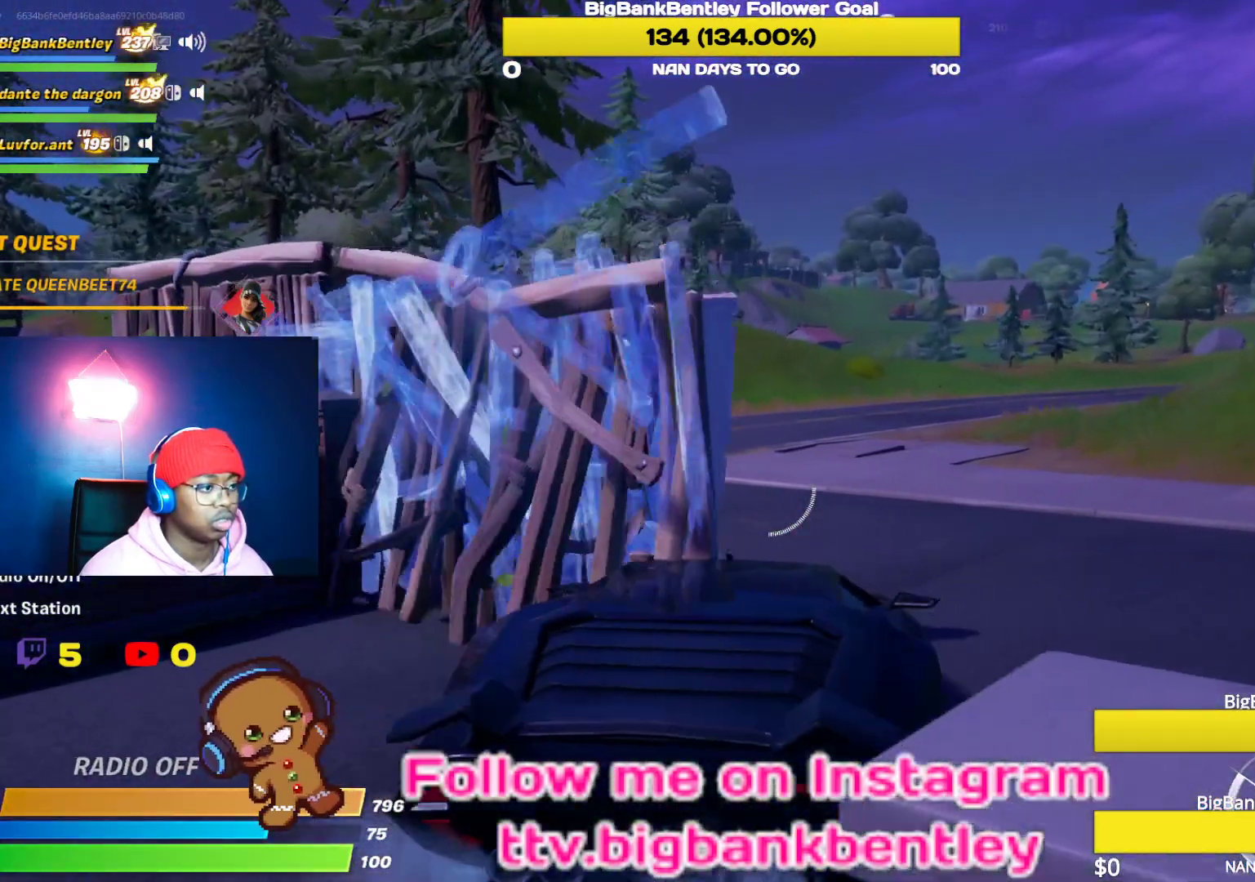
{"buttons": ["R2"], "left_stick": "right", "right_stick": "left", "events": [[100, "left_stick", "center"], [150, "left_stick", "right"], [300, "left_stick", "center"], [333, "R2", "down"], [367, "left_stick", "right"]]}
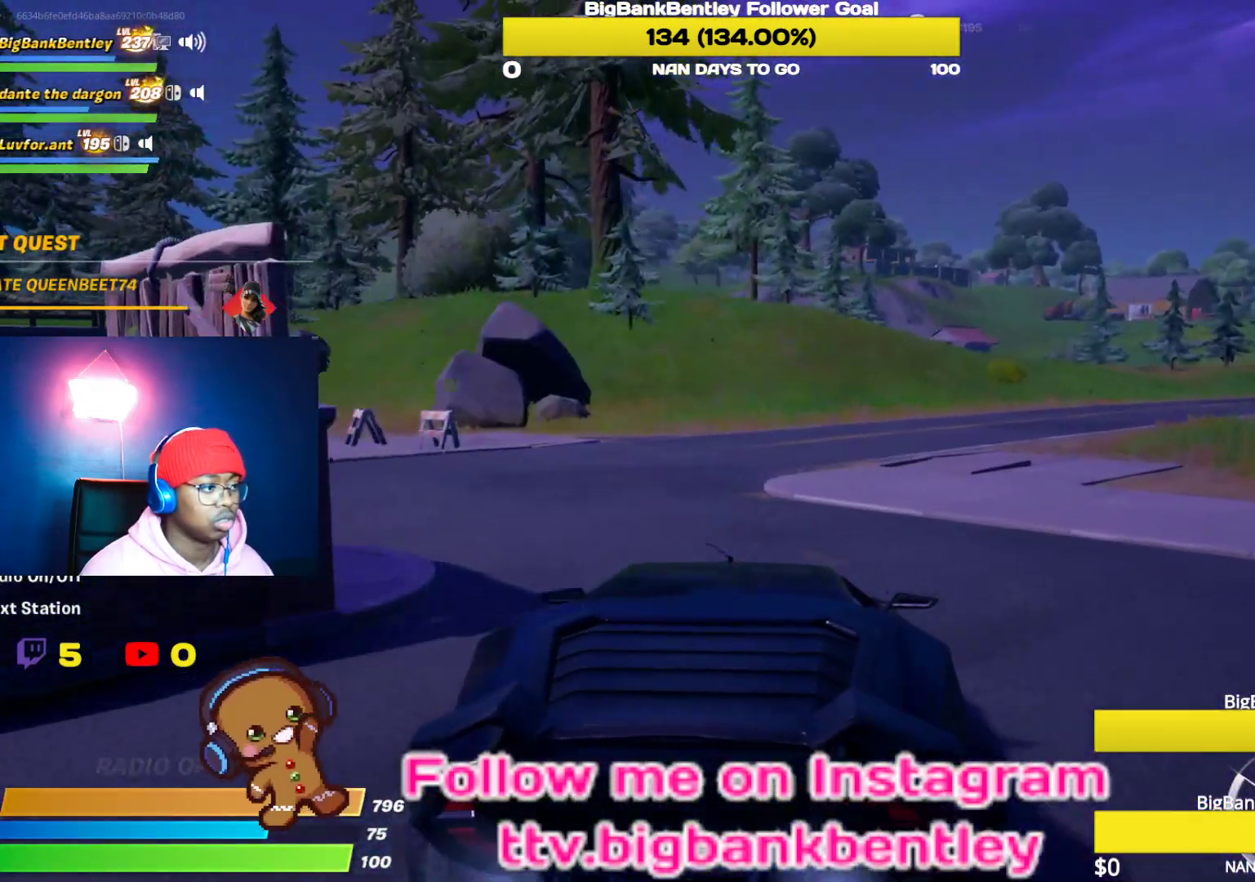
{"buttons": ["R2"], "left_stick": "up-left", "right_stick": "left", "events": [[83, "left_stick", "left"], [283, "left_stick", "up-left"]]}
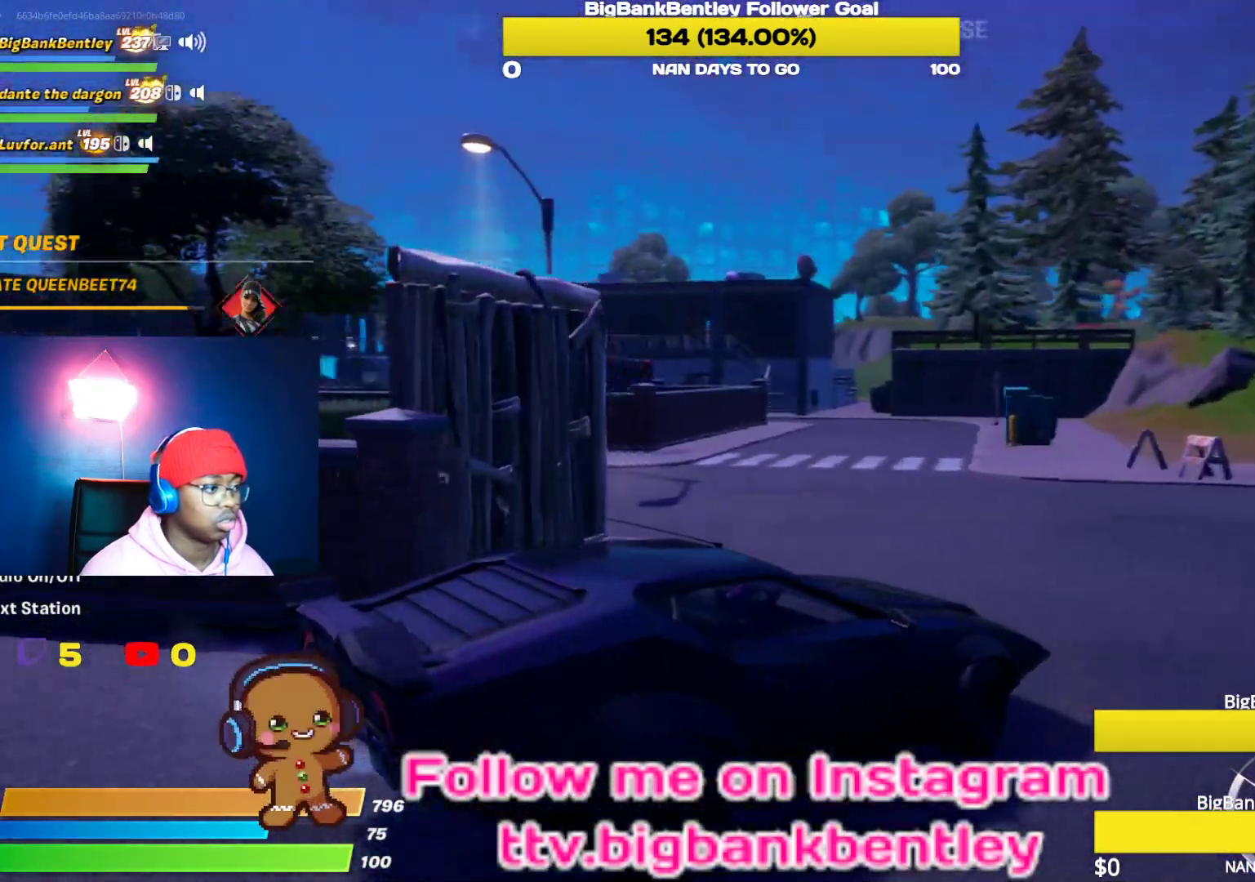
{"buttons": ["R2"], "left_stick": "up-left", "right_stick": "left", "events": []}
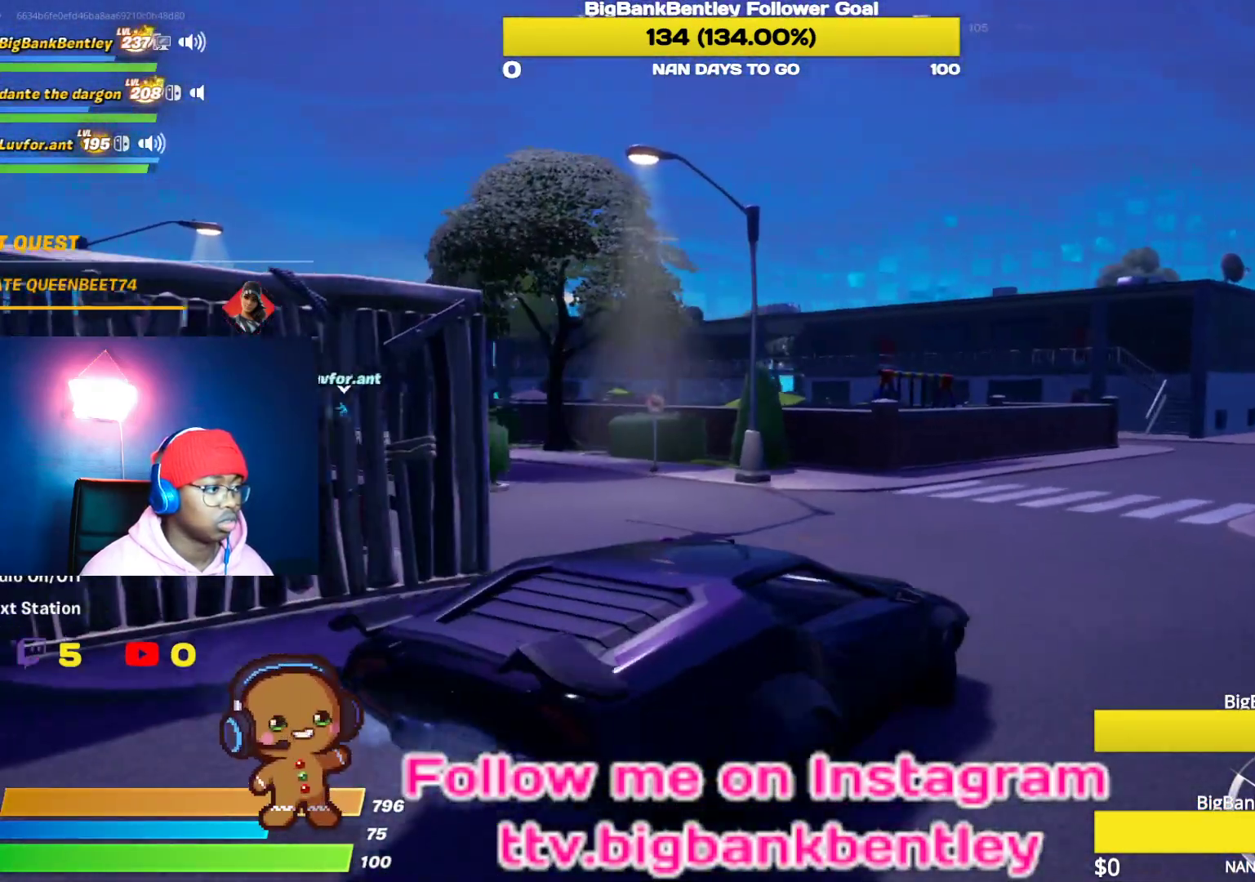
{"buttons": ["R2"], "left_stick": "right", "right_stick": "left", "events": [[400, "left_stick", "right"]]}
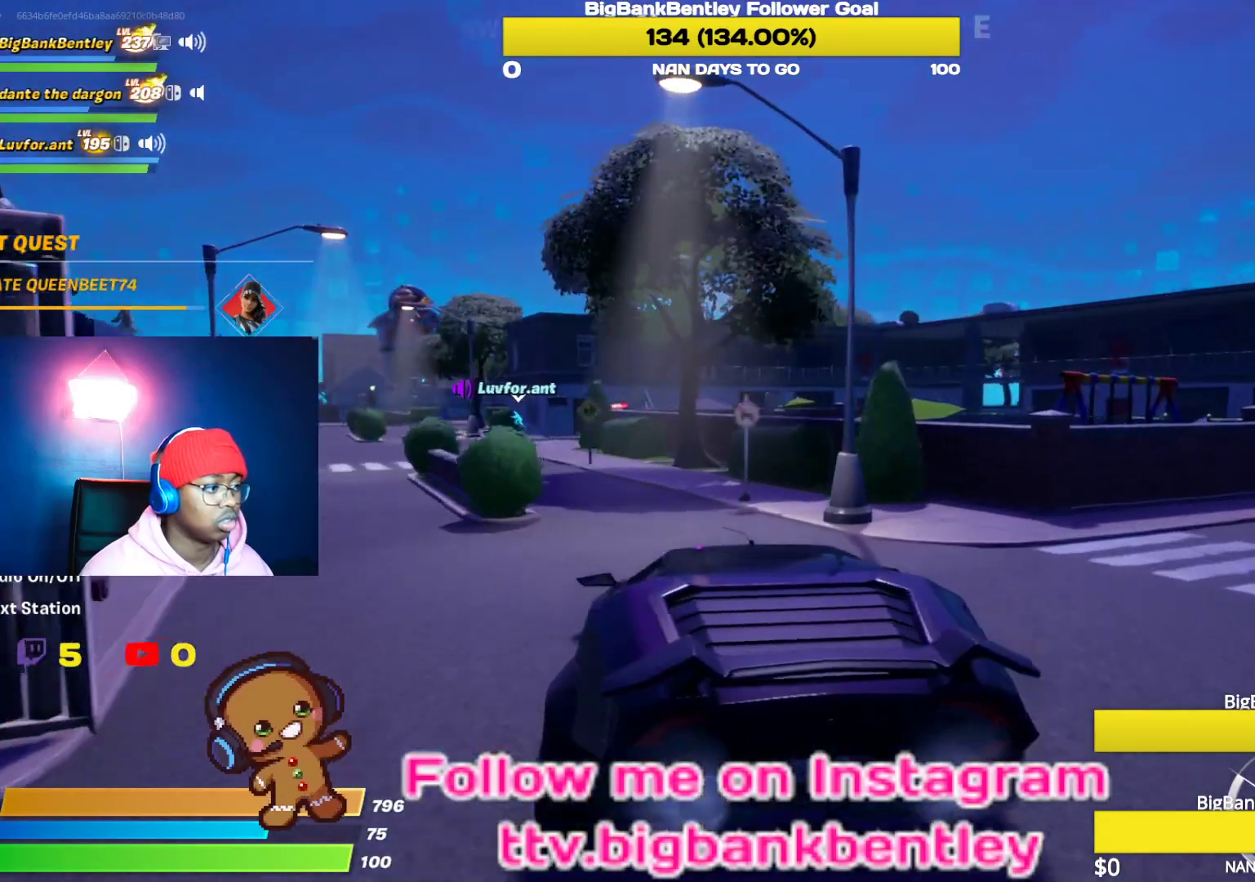
{"buttons": ["R2"], "left_stick": "left", "right_stick": "left", "events": [[183, "left_stick", "center"], [383, "left_stick", "left"]]}
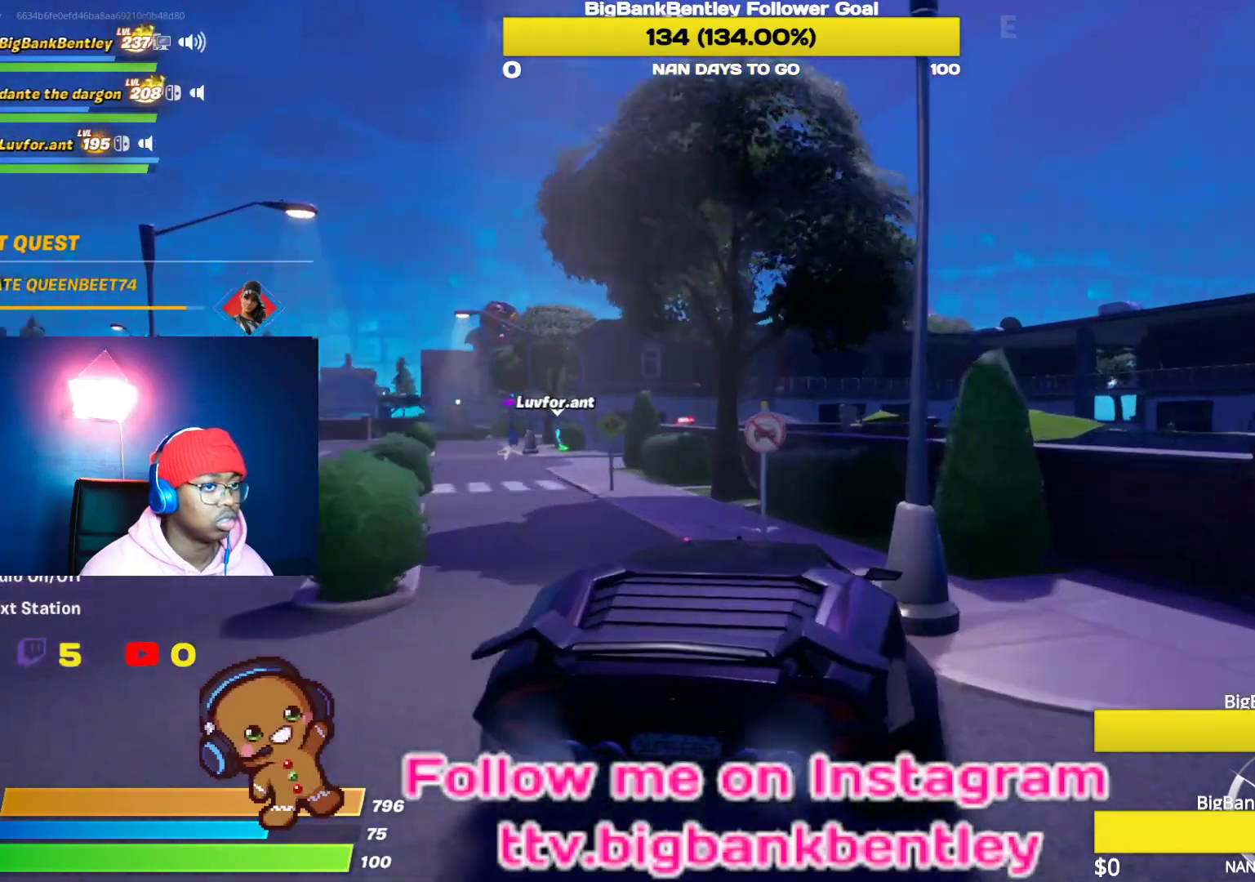
{"buttons": ["R2"], "left_stick": "left", "right_stick": "left", "events": [[283, "left_stick", "center"], [450, "left_stick", "left"]]}
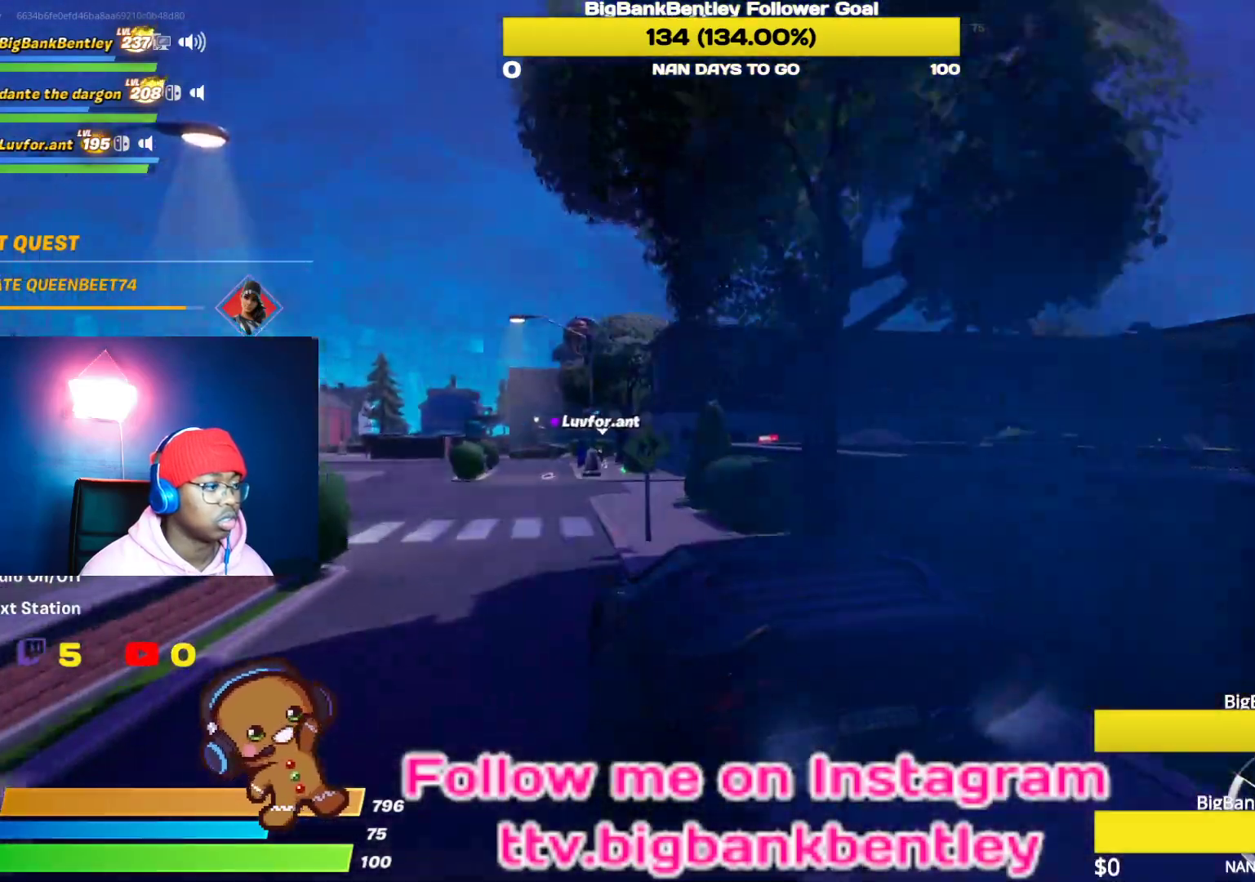
{"buttons": ["R2"], "left_stick": "right", "right_stick": "left", "events": [[183, "left_stick", "center"], [467, "left_stick", "right"]]}
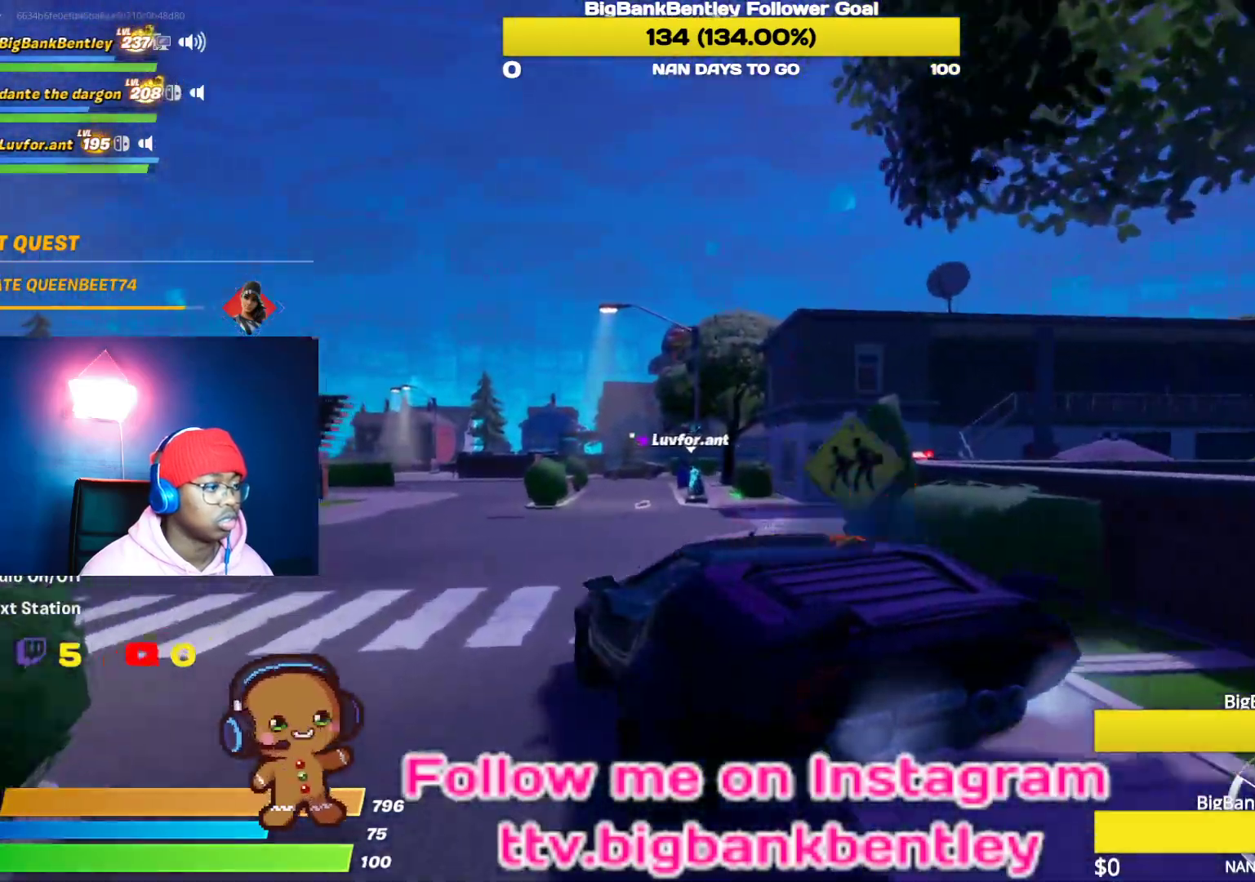
{"buttons": ["R1", "R2"], "left_stick": "left", "right_stick": "left", "events": [[83, "left_stick", "center"], [217, "R2", "up"], [217, "left_stick", "left"], [433, "R1", "down"], [467, "R2", "down"]]}
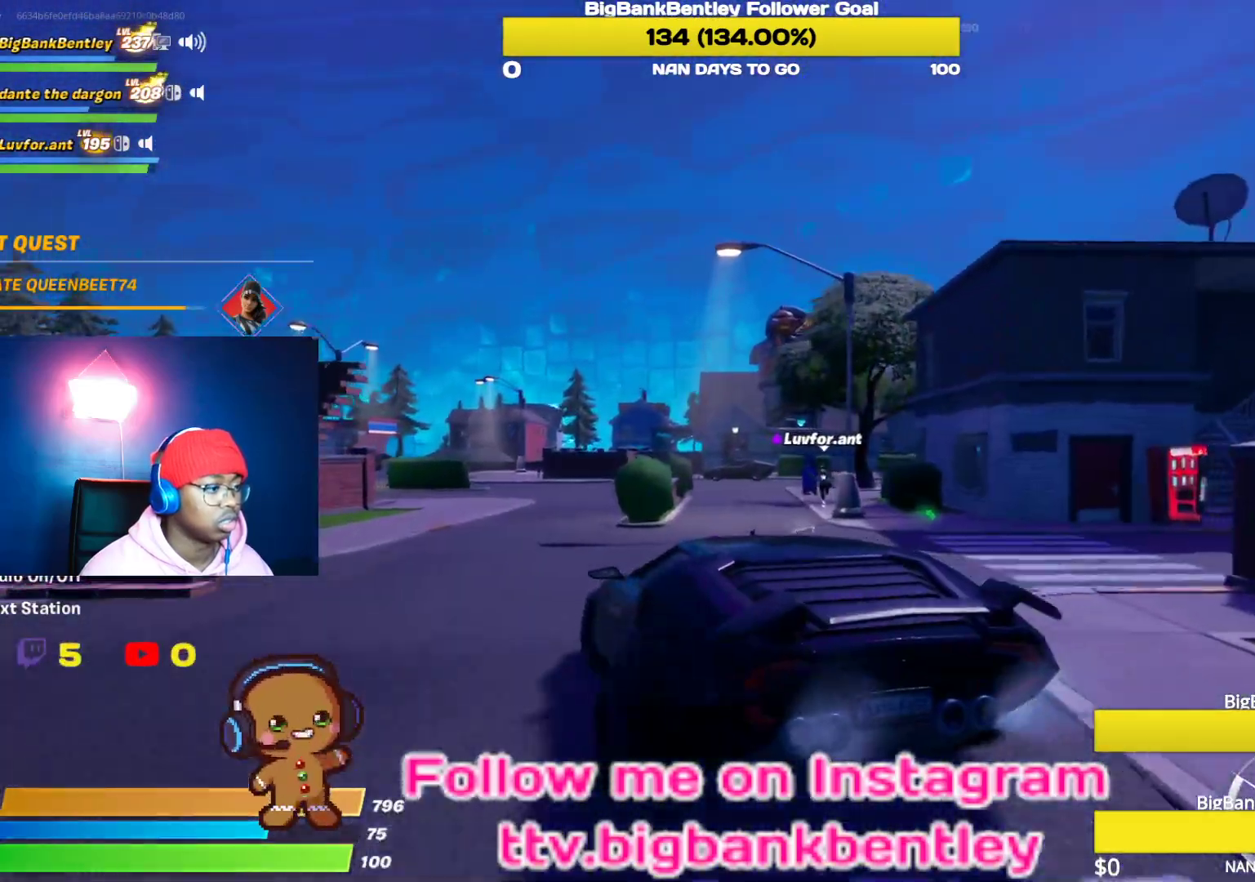
{"buttons": ["L2"], "left_stick": "down", "right_stick": "left", "events": [[50, "R2", "up"], [150, "left_stick", "down-left"], [383, "L2", "down"], [417, "R1", "up"], [483, "left_stick", "down"]]}
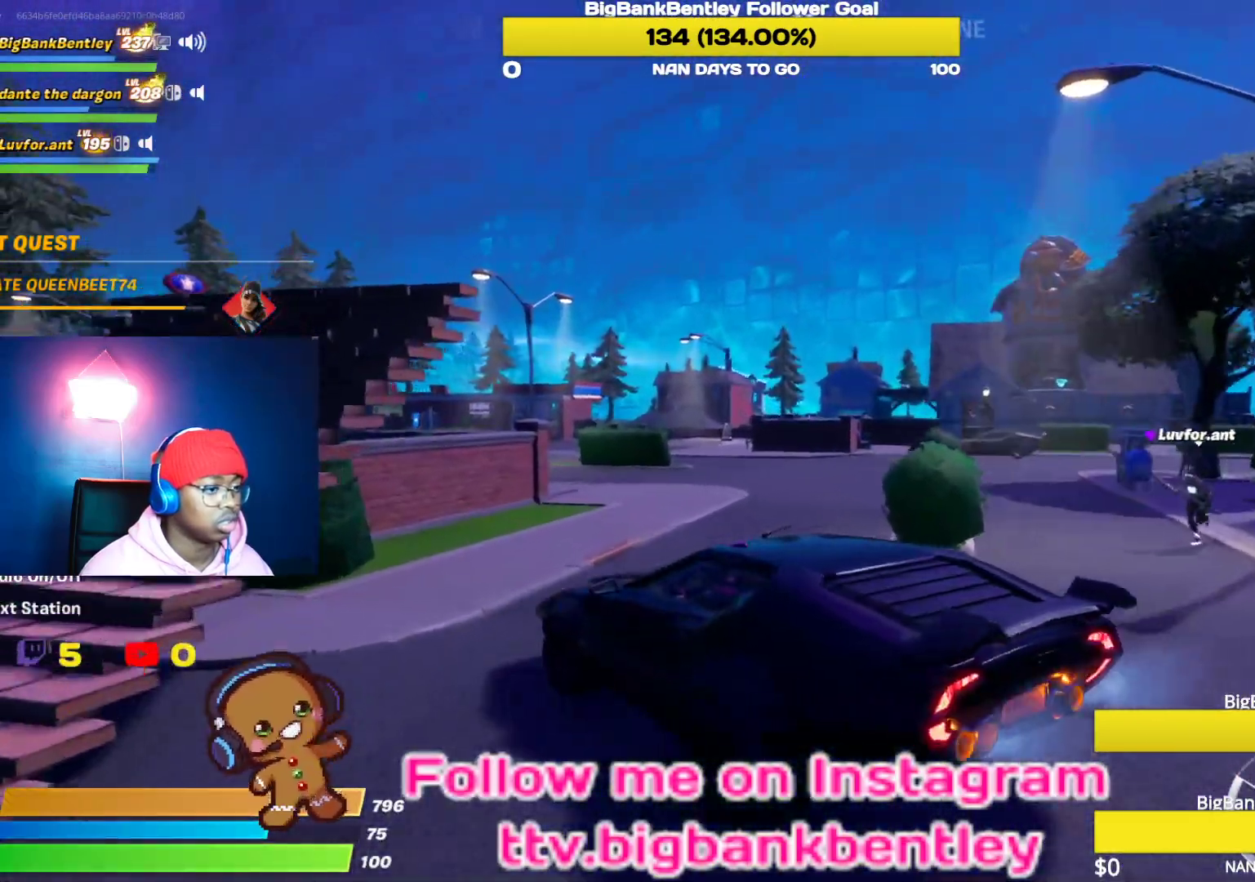
{"buttons": ["L2"], "left_stick": "down", "right_stick": "center", "events": [[83, "right_stick", "center"]]}
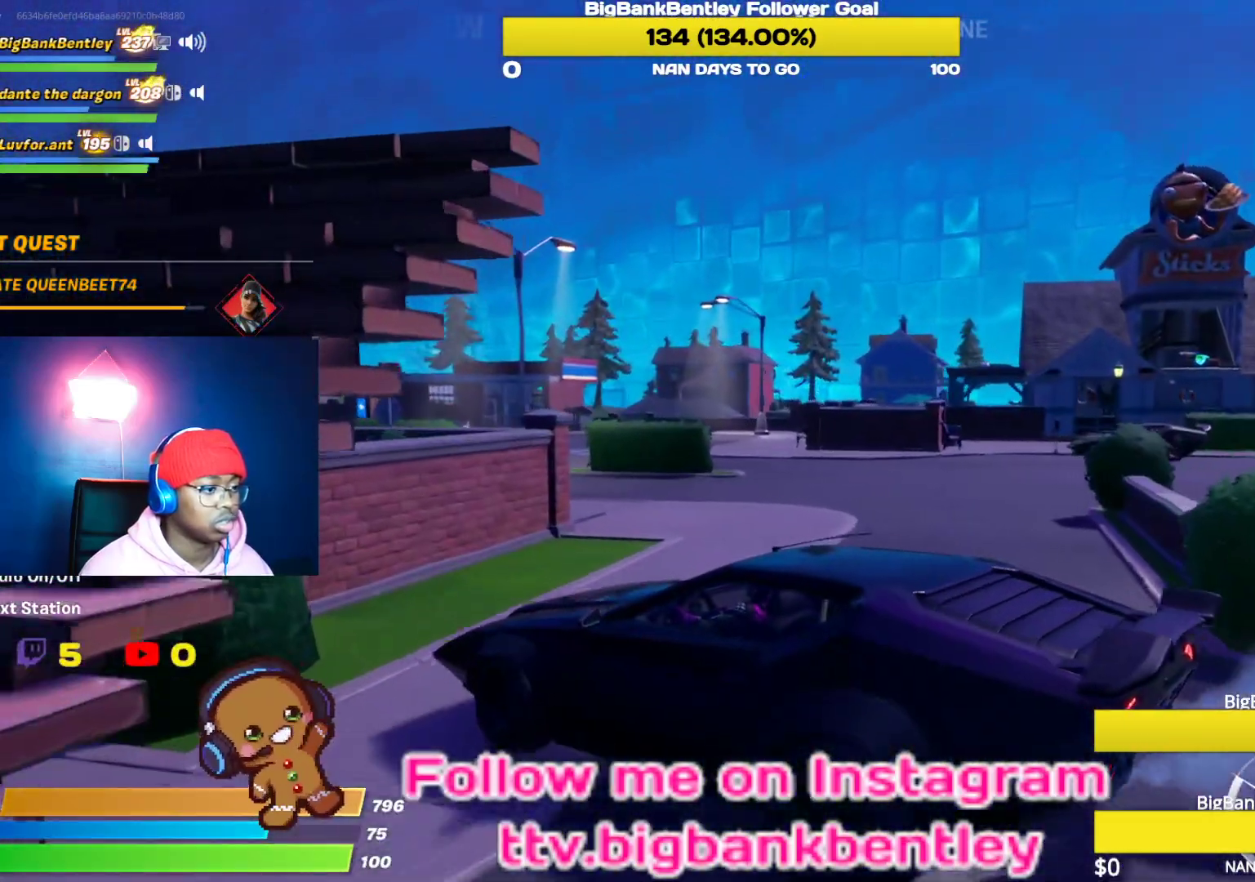
{"buttons": ["L2"], "left_stick": "center", "right_stick": "center", "events": [[50, "right_stick", "right"], [133, "left_stick", "down-right"], [283, "left_stick", "center"], [483, "right_stick", "center"]]}
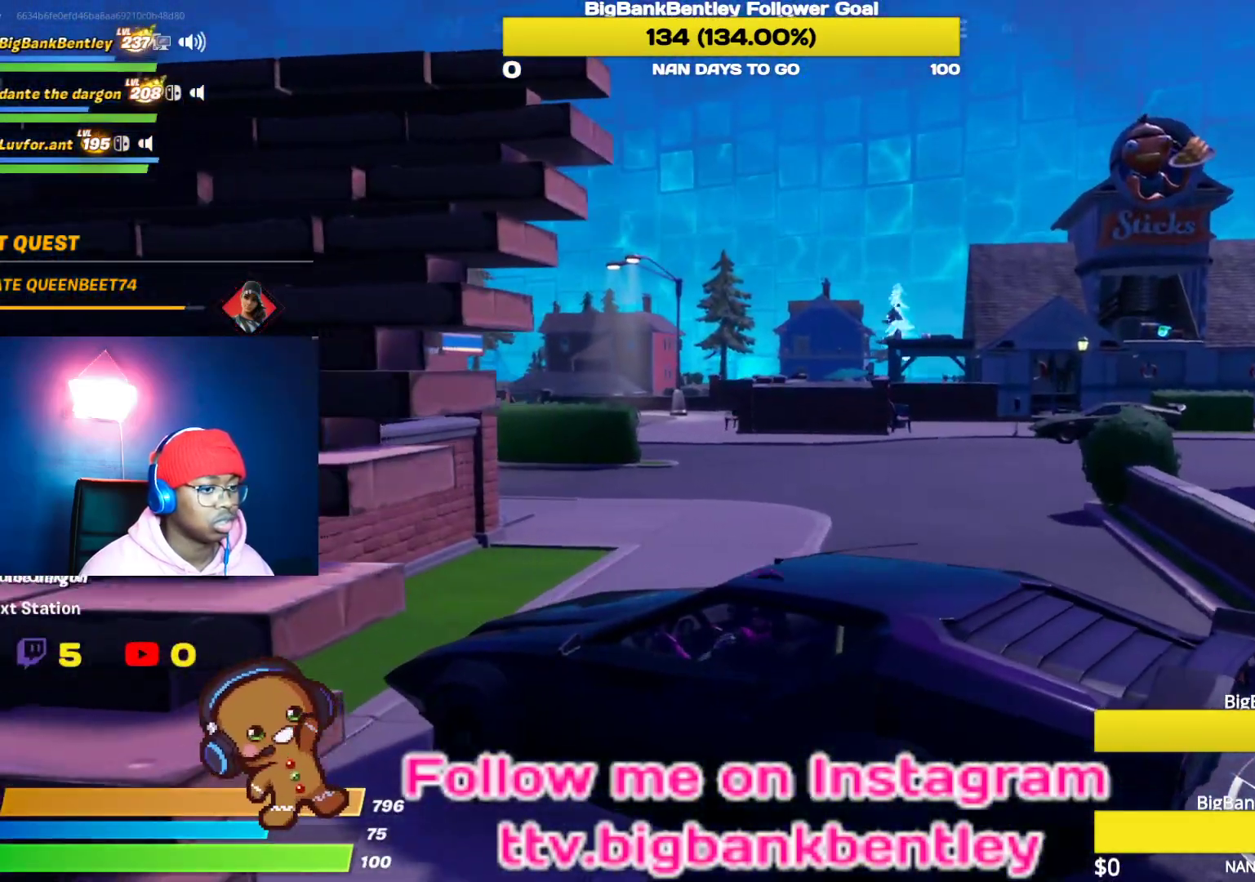
{"buttons": [], "left_stick": "center", "right_stick": "center", "events": [[283, "L2", "up"]]}
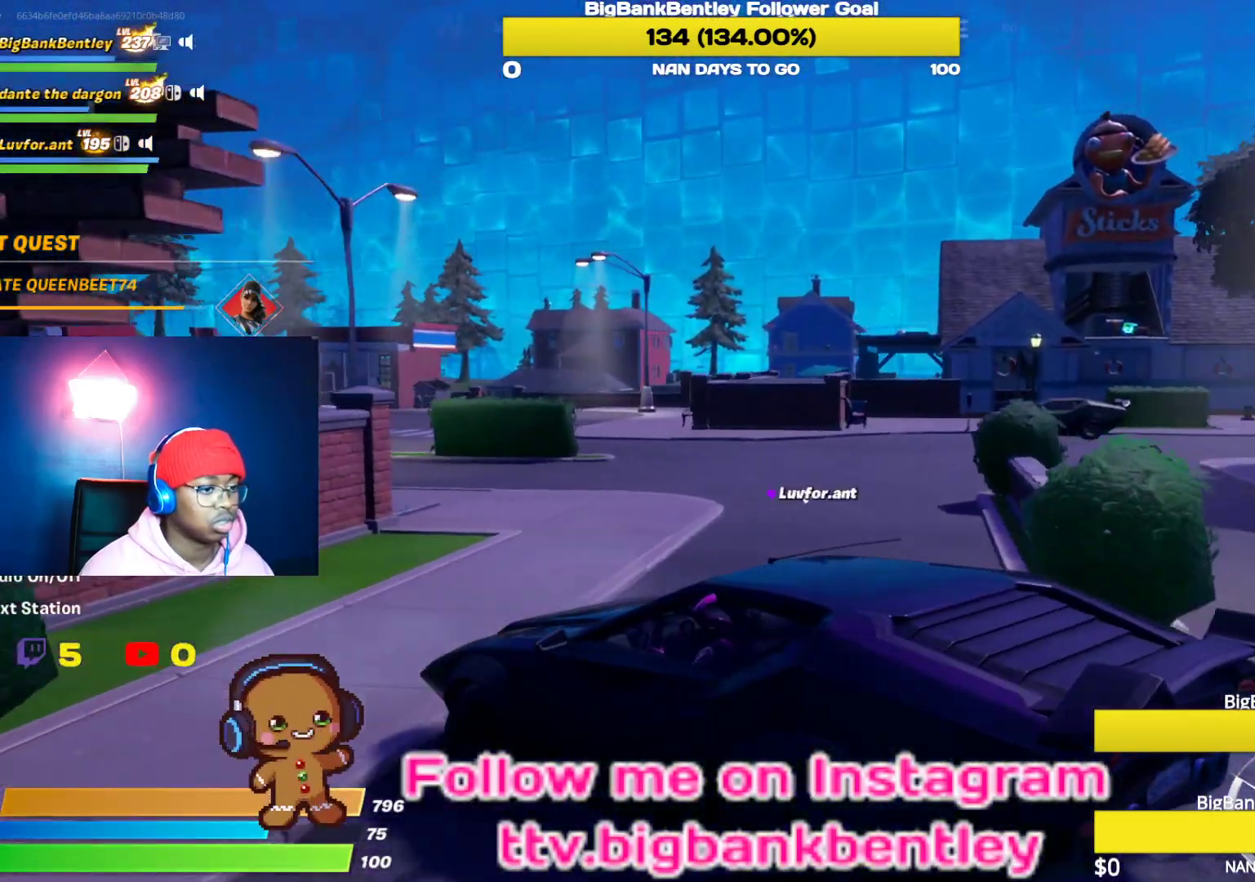
{"buttons": ["L2"], "left_stick": "right", "right_stick": "left", "events": [[17, "L2", "down"], [83, "left_stick", "right"], [133, "right_stick", "left"]]}
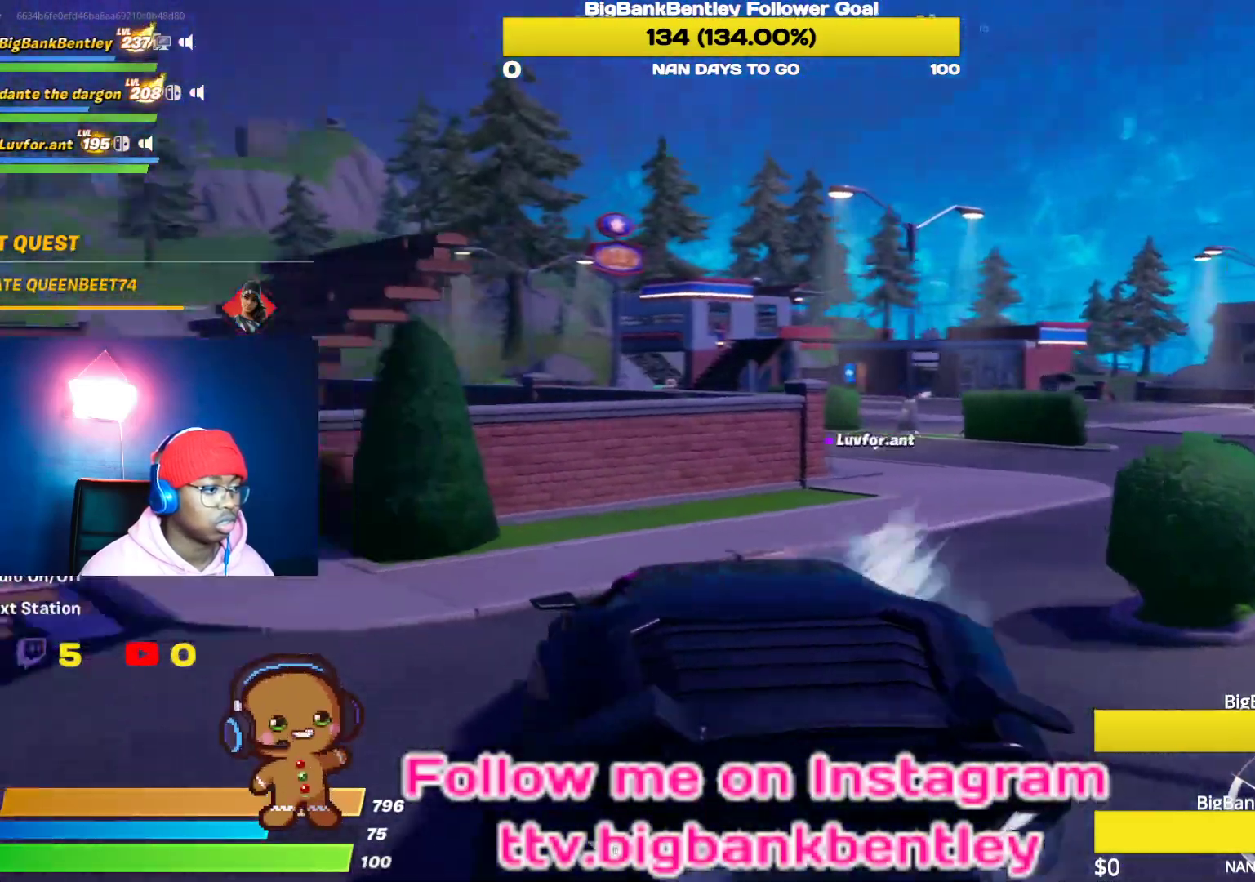
{"buttons": ["R2"], "left_stick": "left", "right_stick": "left", "events": [[150, "R2", "down"], [333, "L2", "up"], [400, "left_stick", "center"], [467, "left_stick", "left"]]}
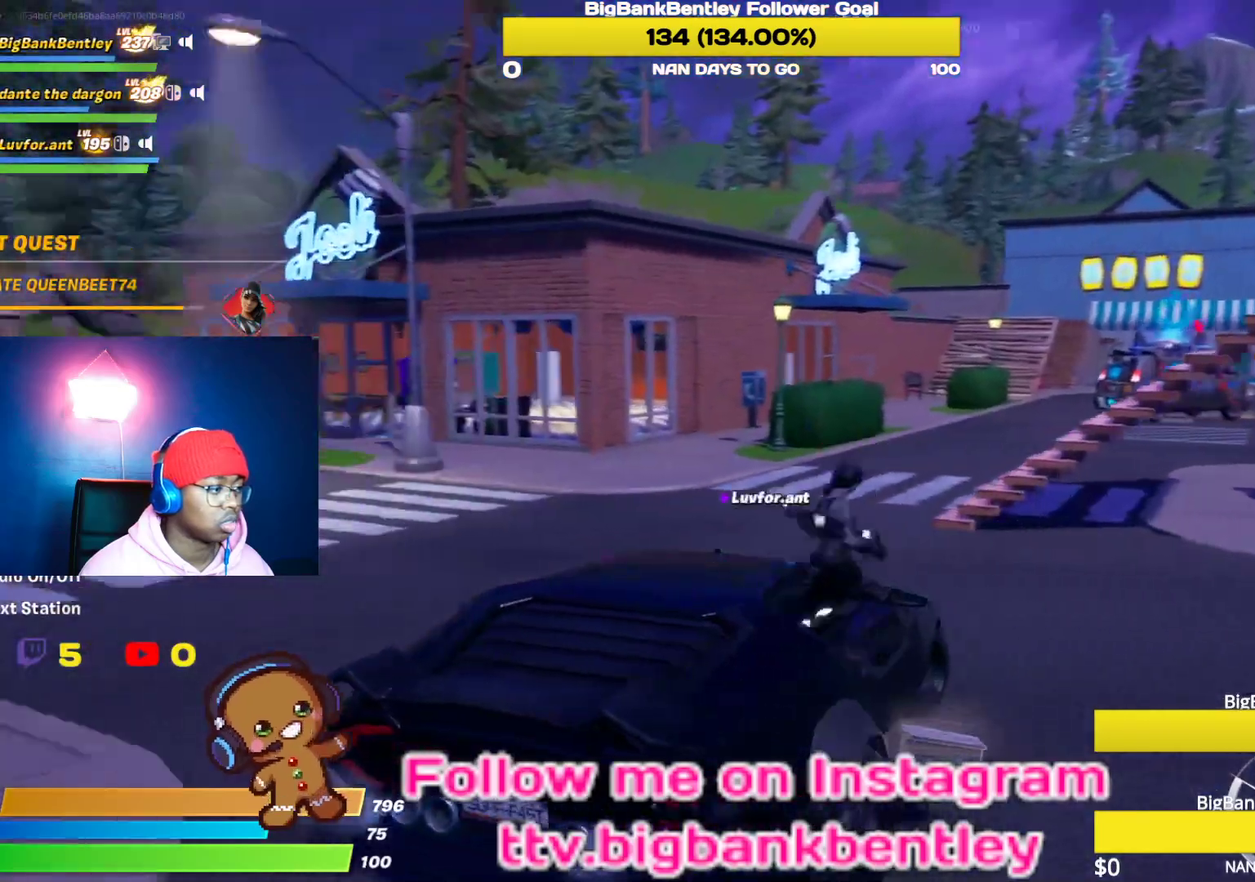
{"buttons": ["R2"], "left_stick": "center", "right_stick": "center", "events": [[100, "left_stick", "up-left"], [417, "left_stick", "center"], [433, "right_stick", "center"]]}
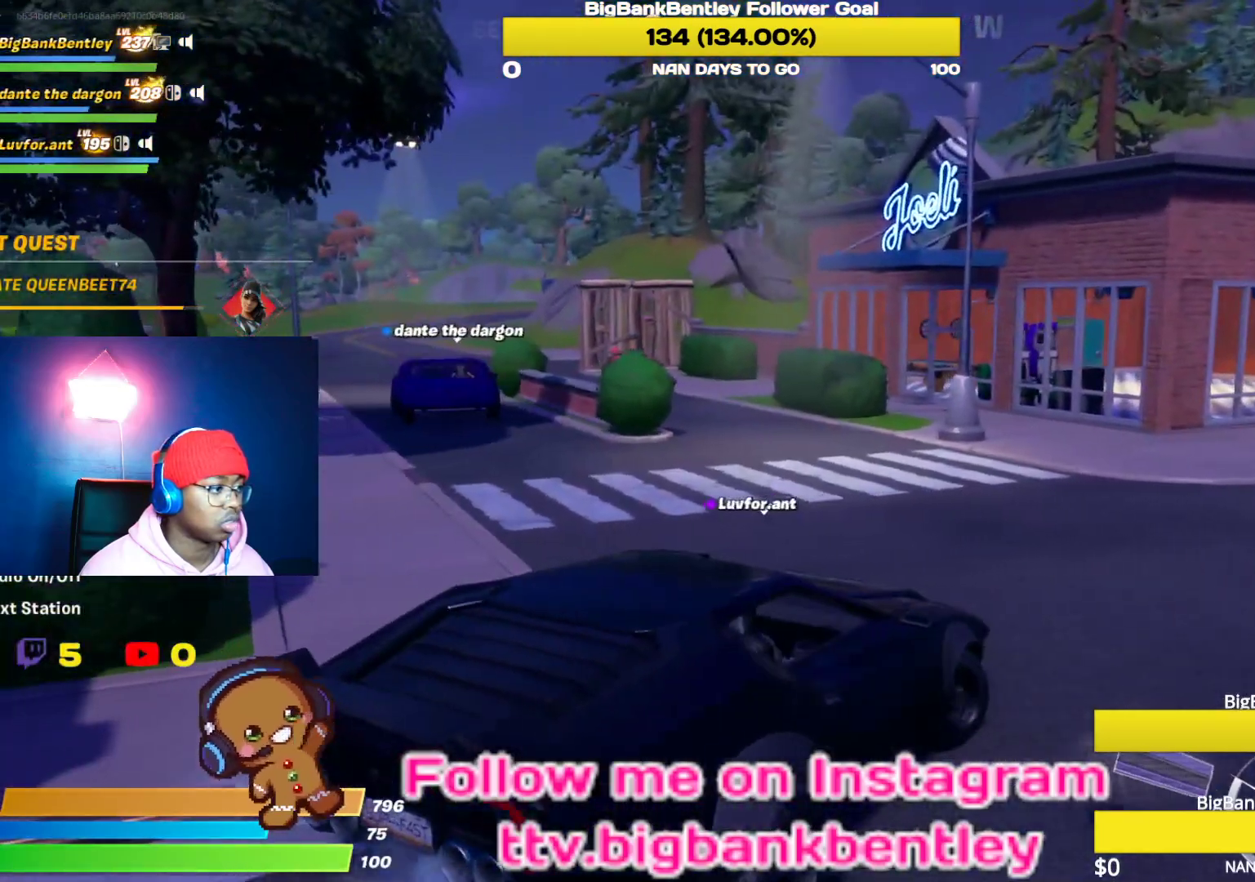
{"buttons": [], "left_stick": "center", "right_stick": "center", "events": [[283, "left_stick", "right"], [450, "left_stick", "center"], [500, "R2", "up"]]}
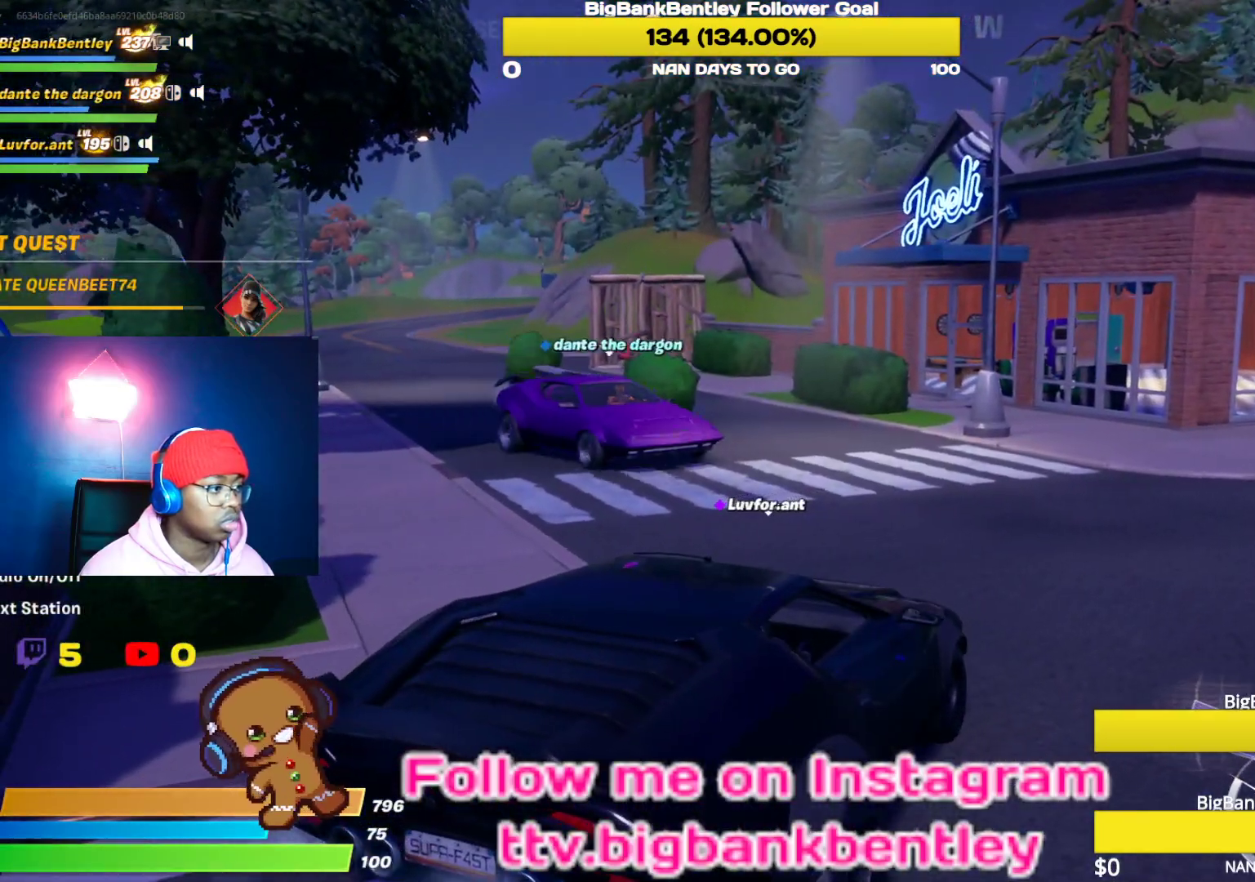
{"buttons": ["R2"], "left_stick": "left", "right_stick": "up-left", "events": [[33, "left_stick", "left"], [117, "R2", "down"], [133, "right_stick", "left"], [500, "right_stick", "up-left"]]}
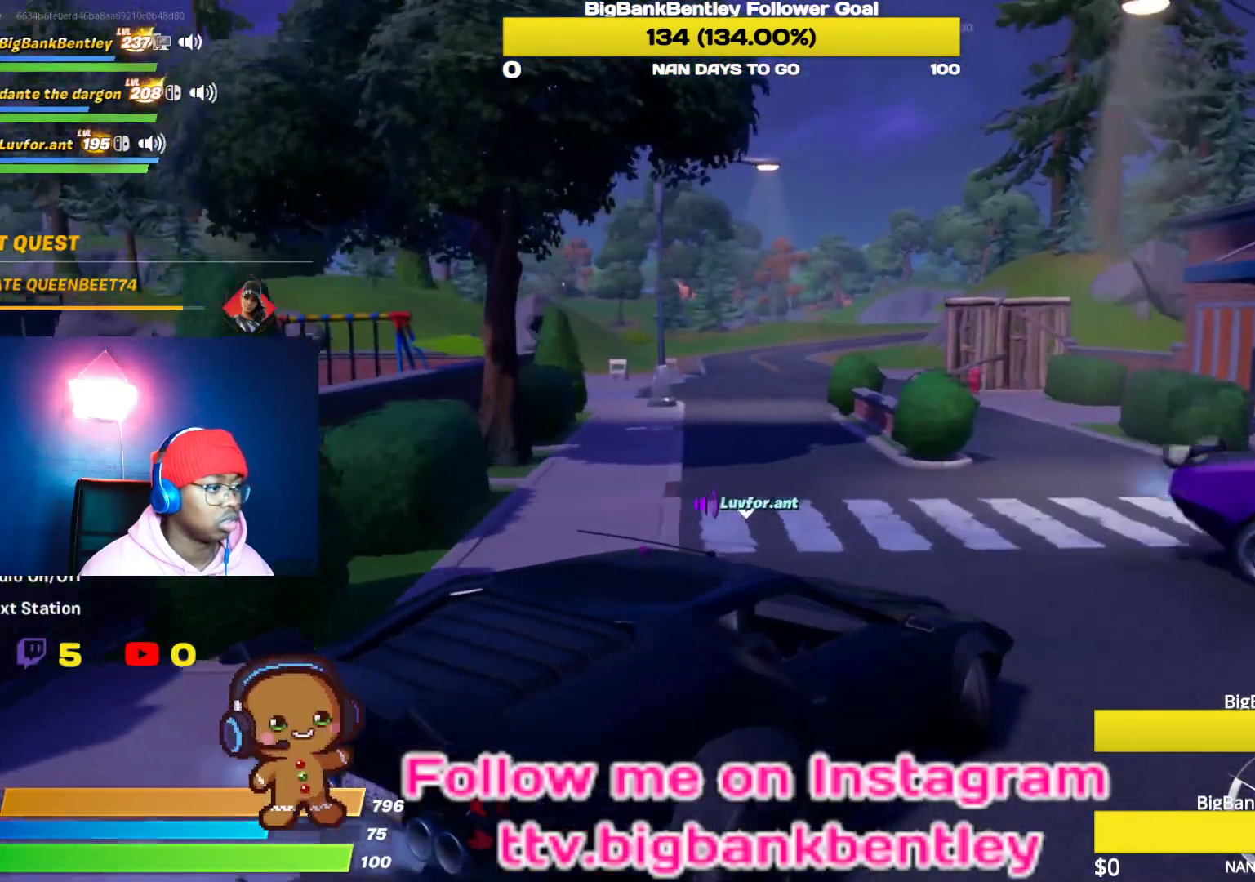
{"buttons": ["R2"], "left_stick": "right", "right_stick": "up-left", "events": [[217, "right_stick", "left"], [300, "left_stick", "center"], [417, "left_stick", "right"], [467, "right_stick", "up-left"]]}
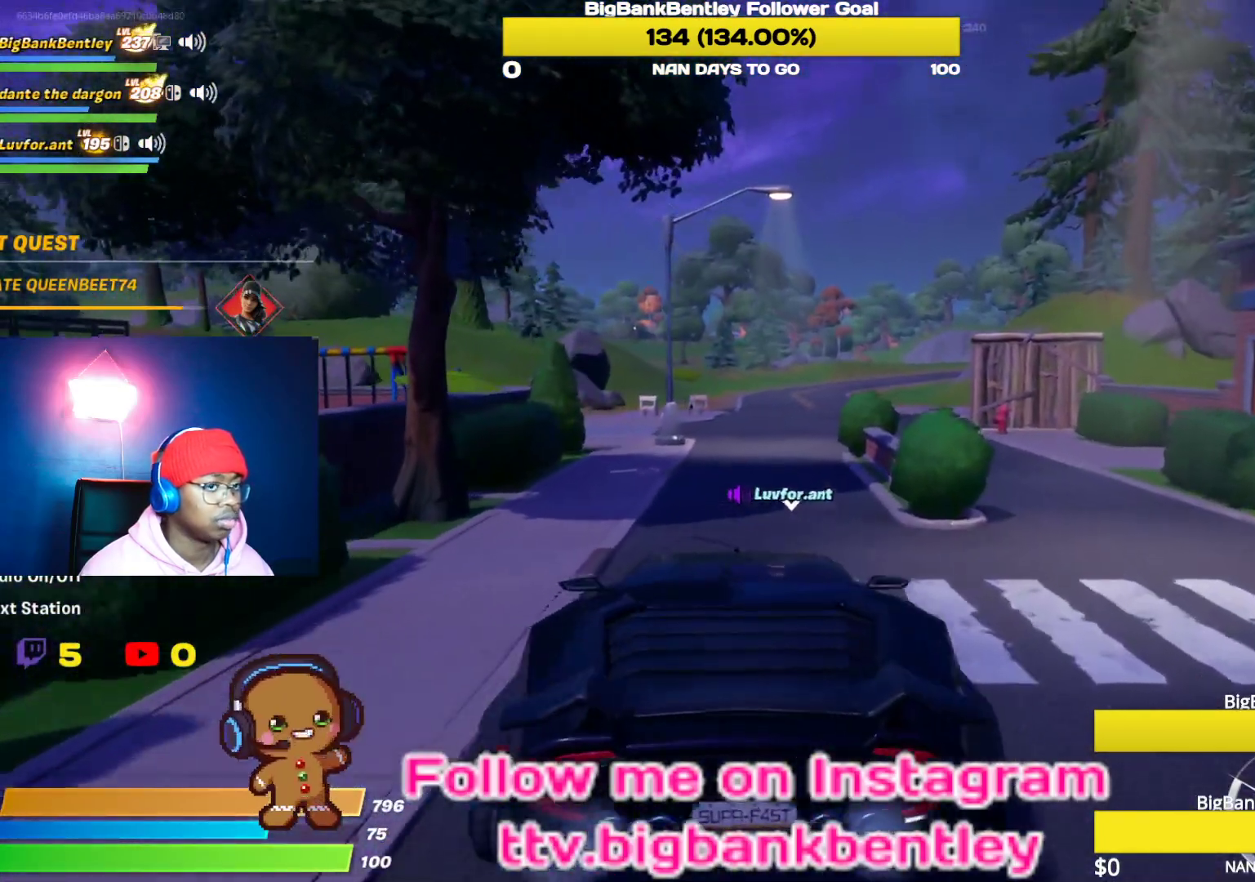
{"buttons": ["R2"], "left_stick": "left", "right_stick": "up-left", "events": [[117, "left_stick", "center"], [450, "left_stick", "left"]]}
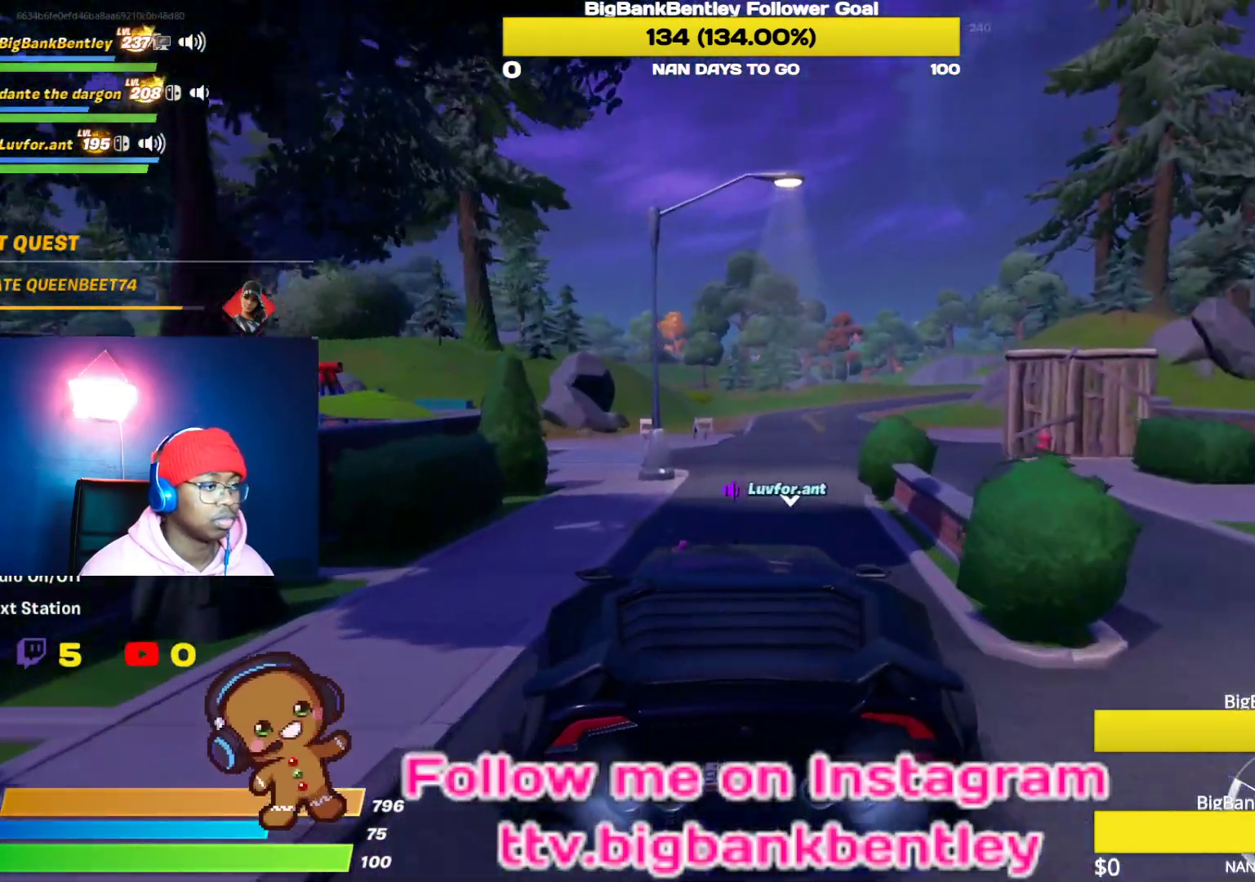
{"buttons": ["R2"], "left_stick": "center", "right_stick": "up-left", "events": [[83, "left_stick", "center"], [150, "left_stick", "right"], [333, "left_stick", "center"]]}
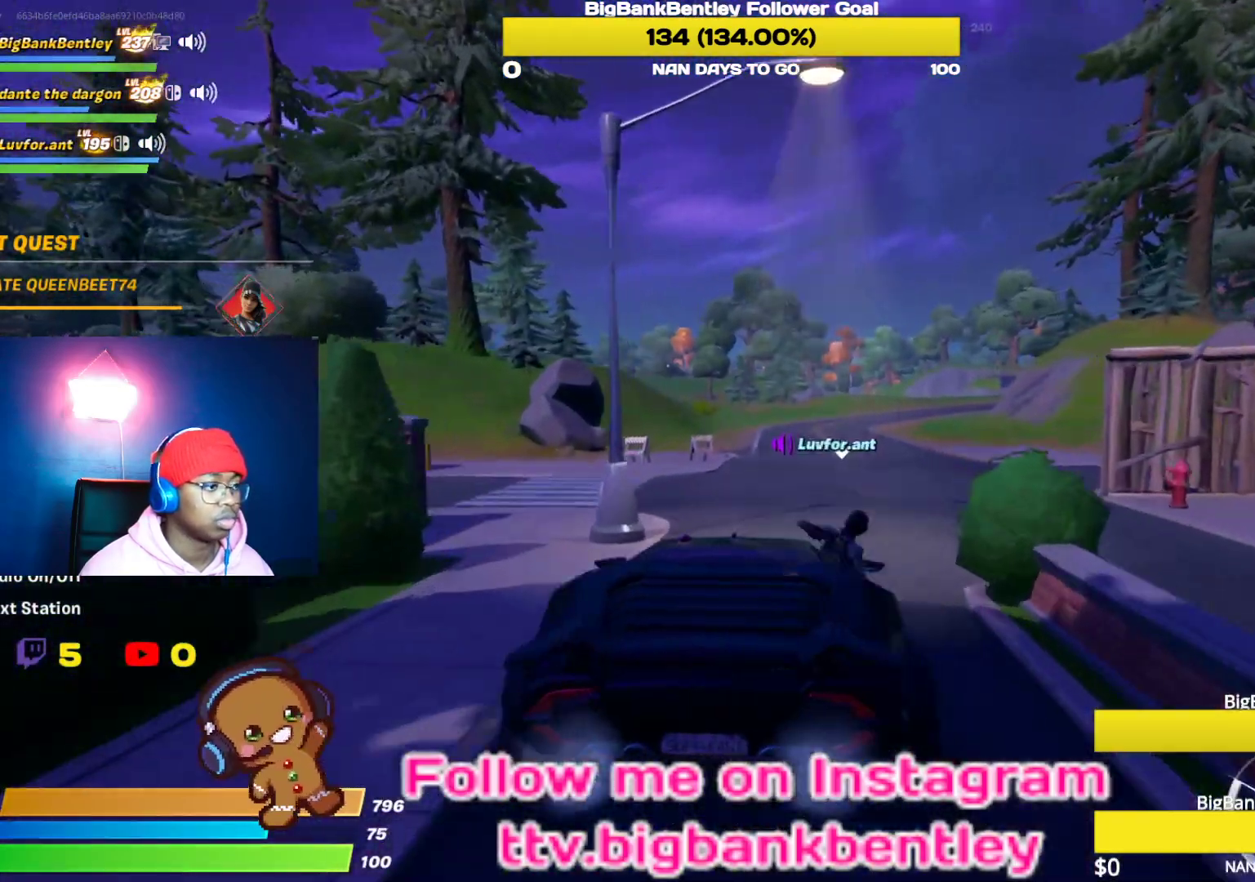
{"buttons": ["R2"], "left_stick": "center", "right_stick": "right", "events": [[100, "right_stick", "center"], [400, "right_stick", "right"]]}
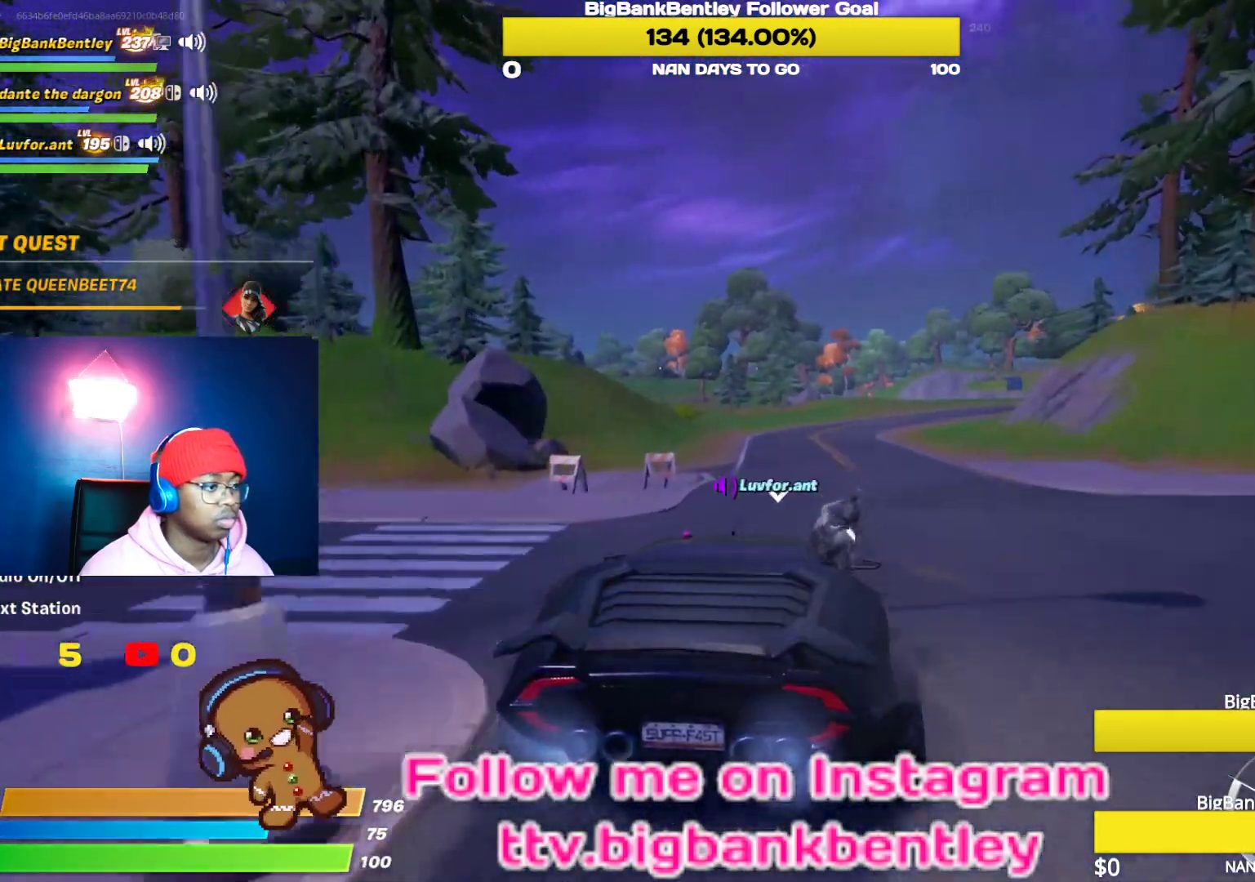
{"buttons": ["R2"], "left_stick": "center", "right_stick": "right", "events": []}